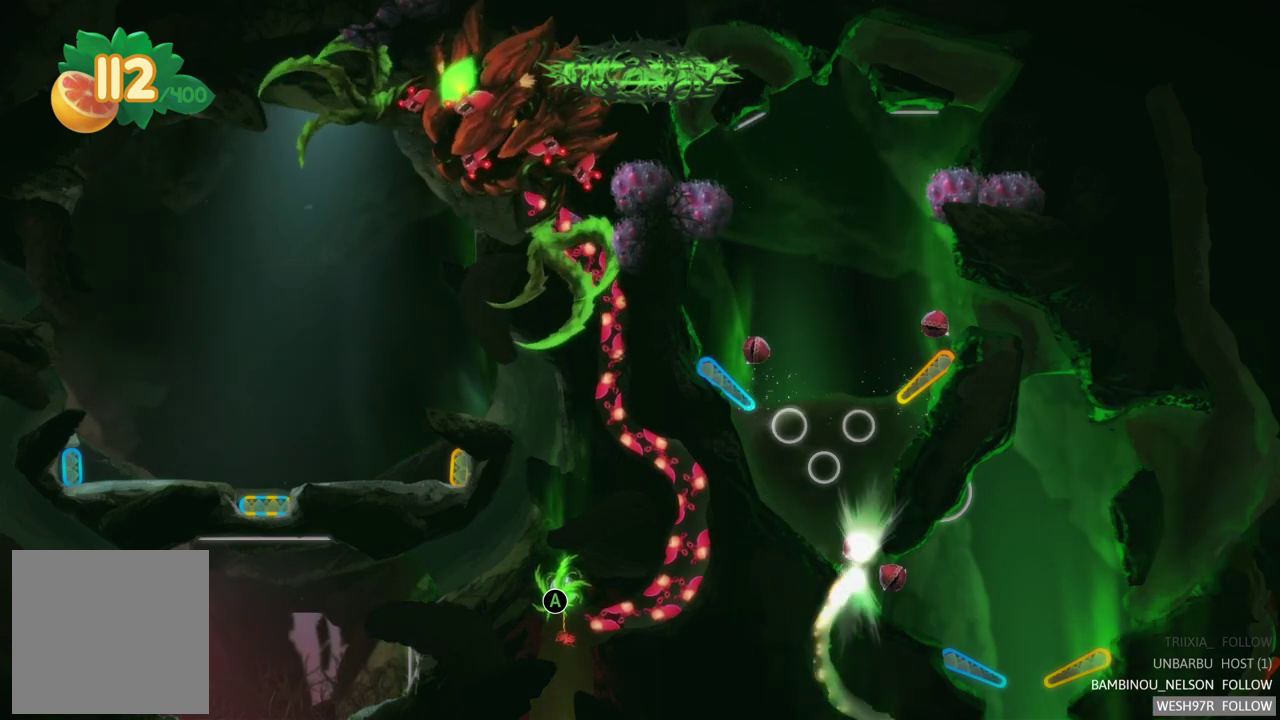
Gameplay with a controller (Xbox layout); each line is a JSON object with the inputs held at the frame after it. "events" lists button and stick changes between this image and that frame as [ms after this image, input, new state], when the widget could be followed in between. Not read: L2 L3 R3 left_stick.
{"buttons": ["R2"], "right_stick": "center", "events": [[367, "R2", "down"]]}
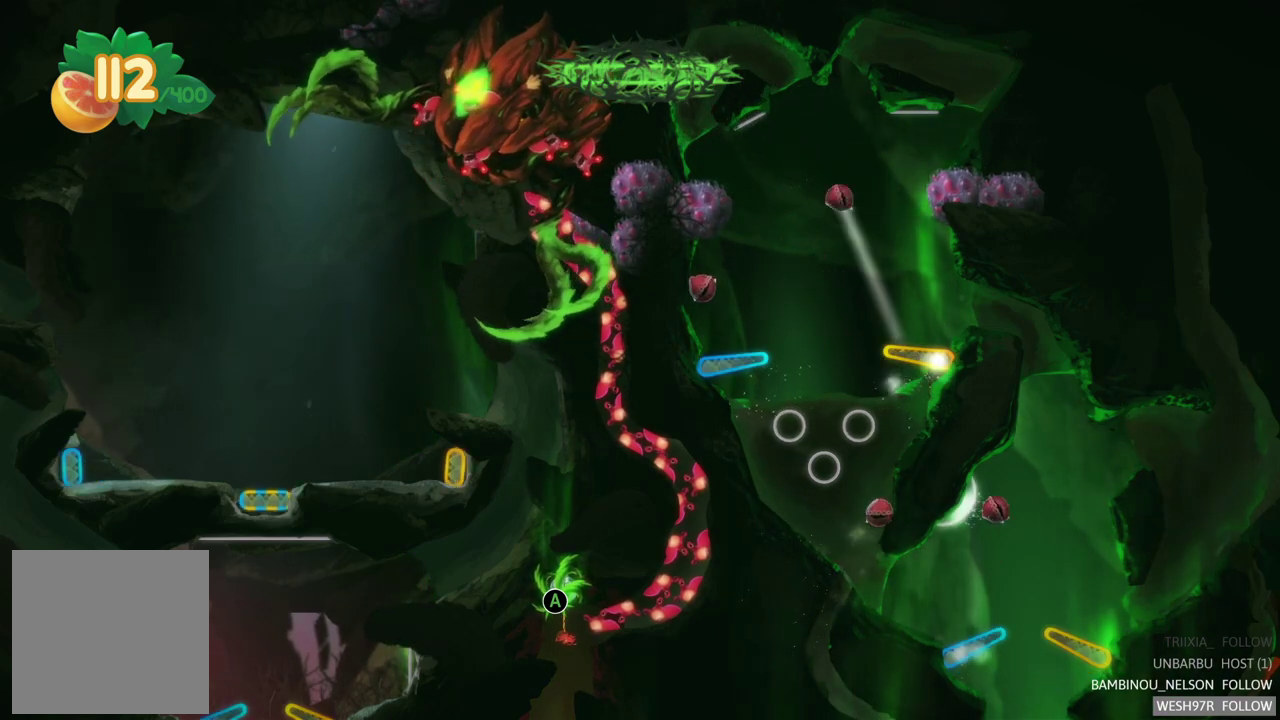
{"buttons": ["R2"], "right_stick": "center", "events": [[100, "R2", "up"], [483, "R2", "down"]]}
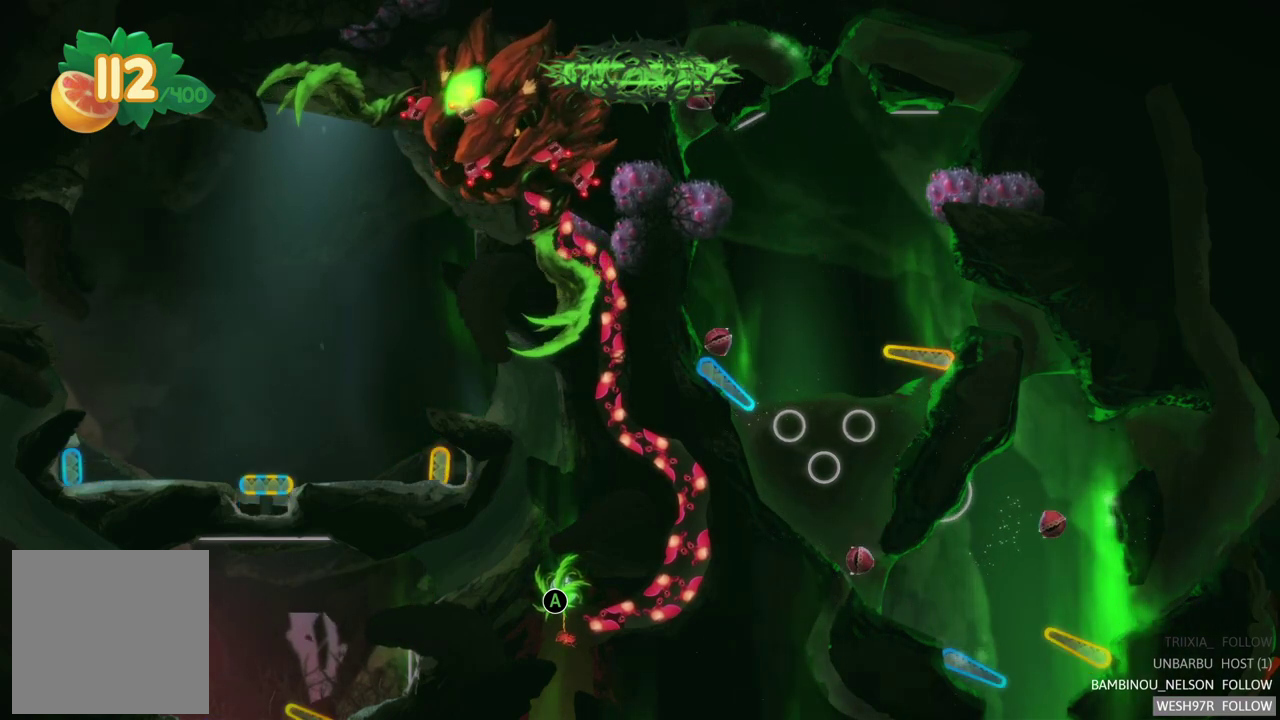
{"buttons": [], "right_stick": "center", "events": [[167, "R2", "up"]]}
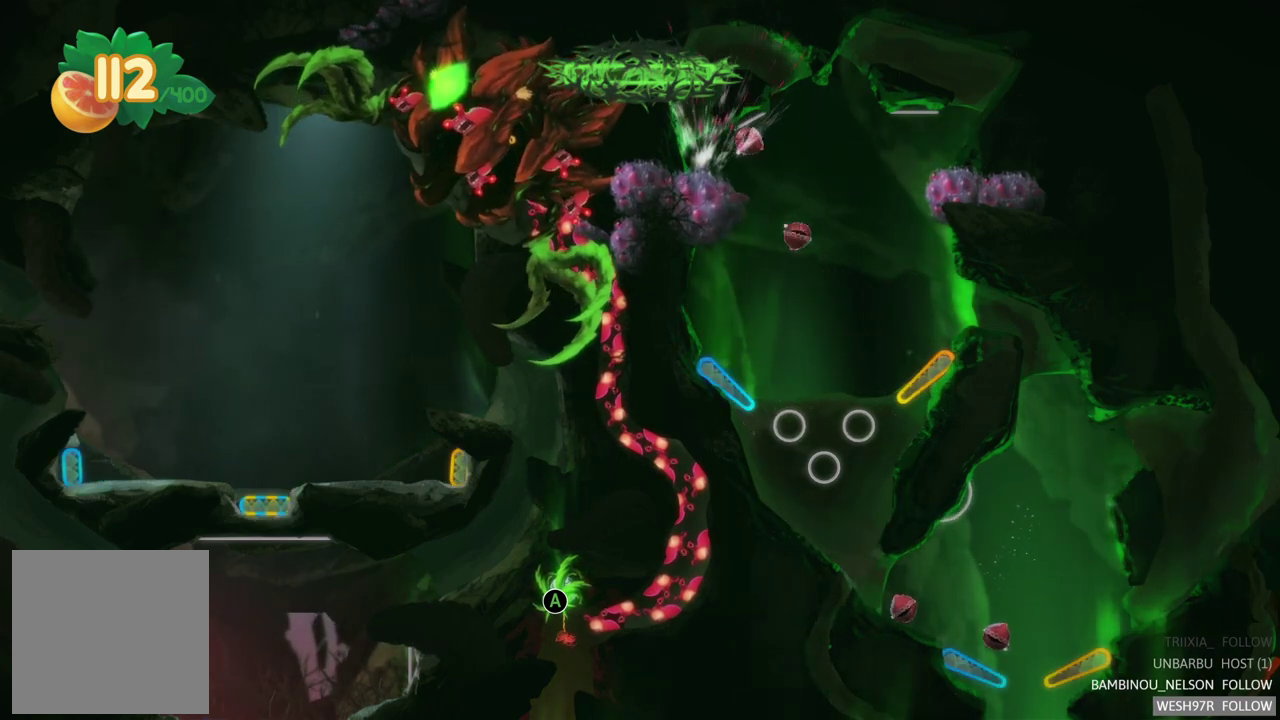
{"buttons": [], "right_stick": "center", "events": []}
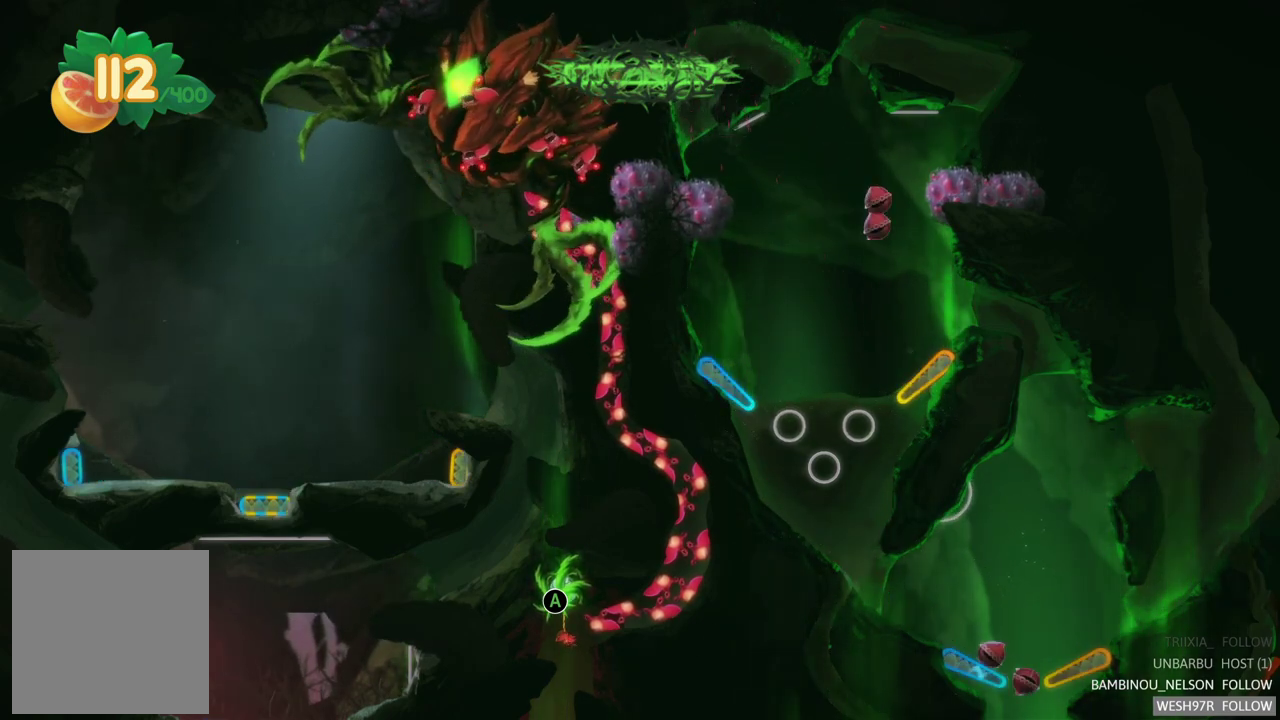
{"buttons": [], "right_stick": "center", "events": []}
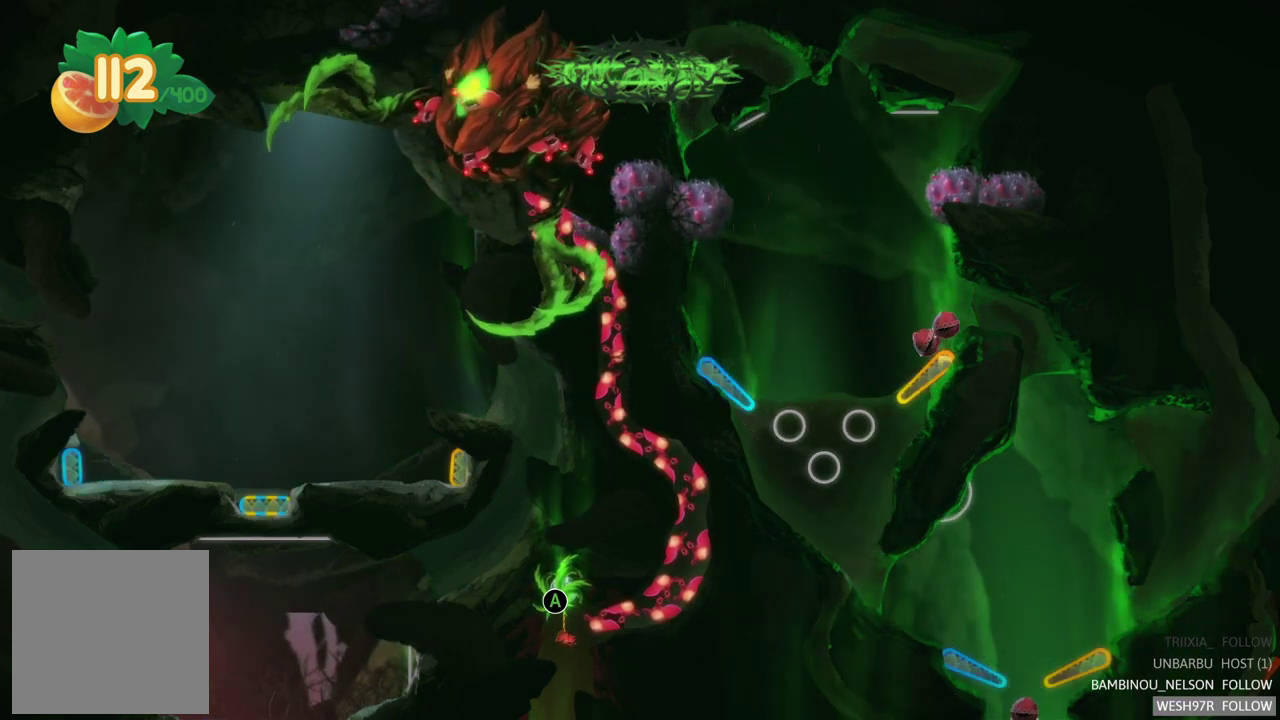
{"buttons": ["R2"], "right_stick": "center", "events": [[267, "R2", "down"]]}
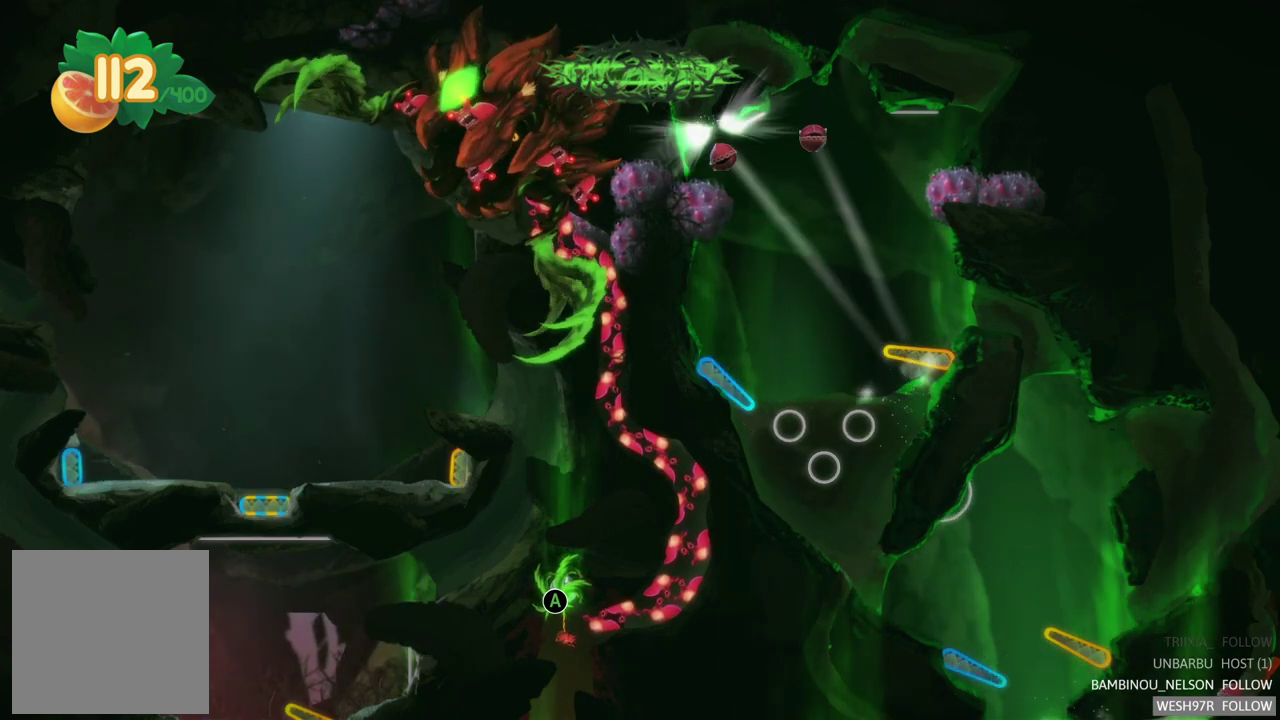
{"buttons": [], "right_stick": "center", "events": [[50, "R2", "up"]]}
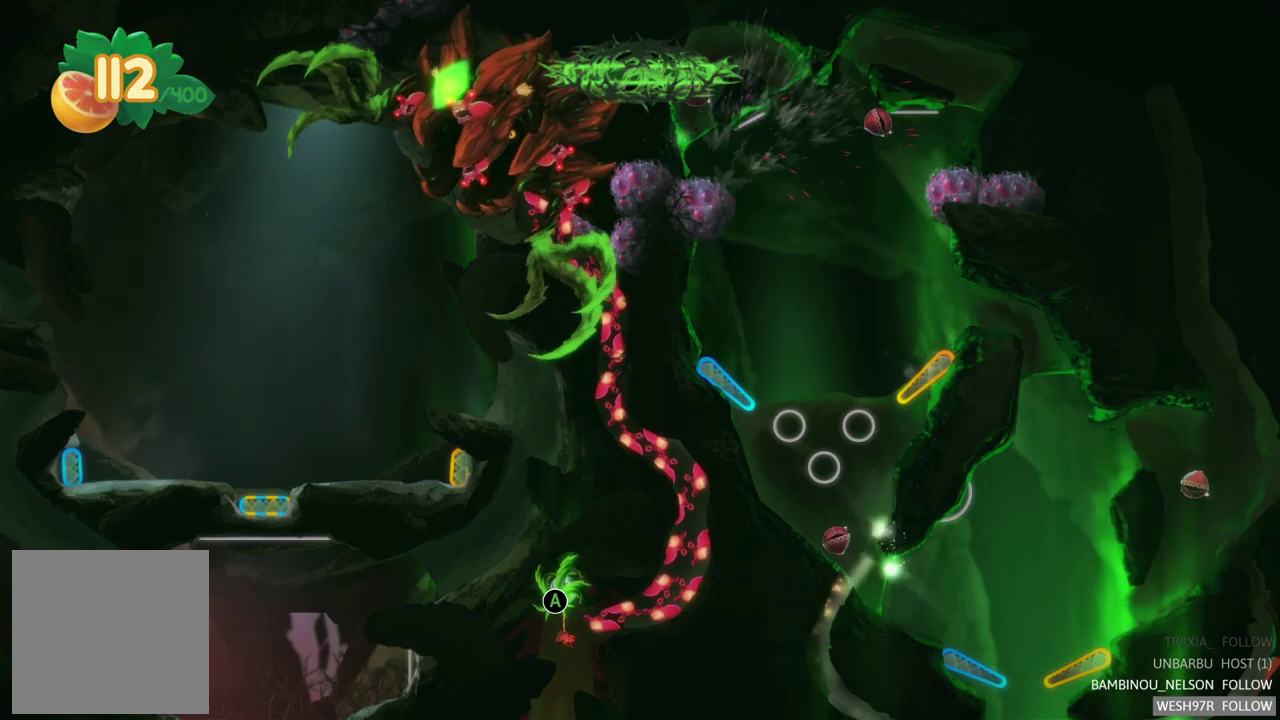
{"buttons": [], "right_stick": "center", "events": []}
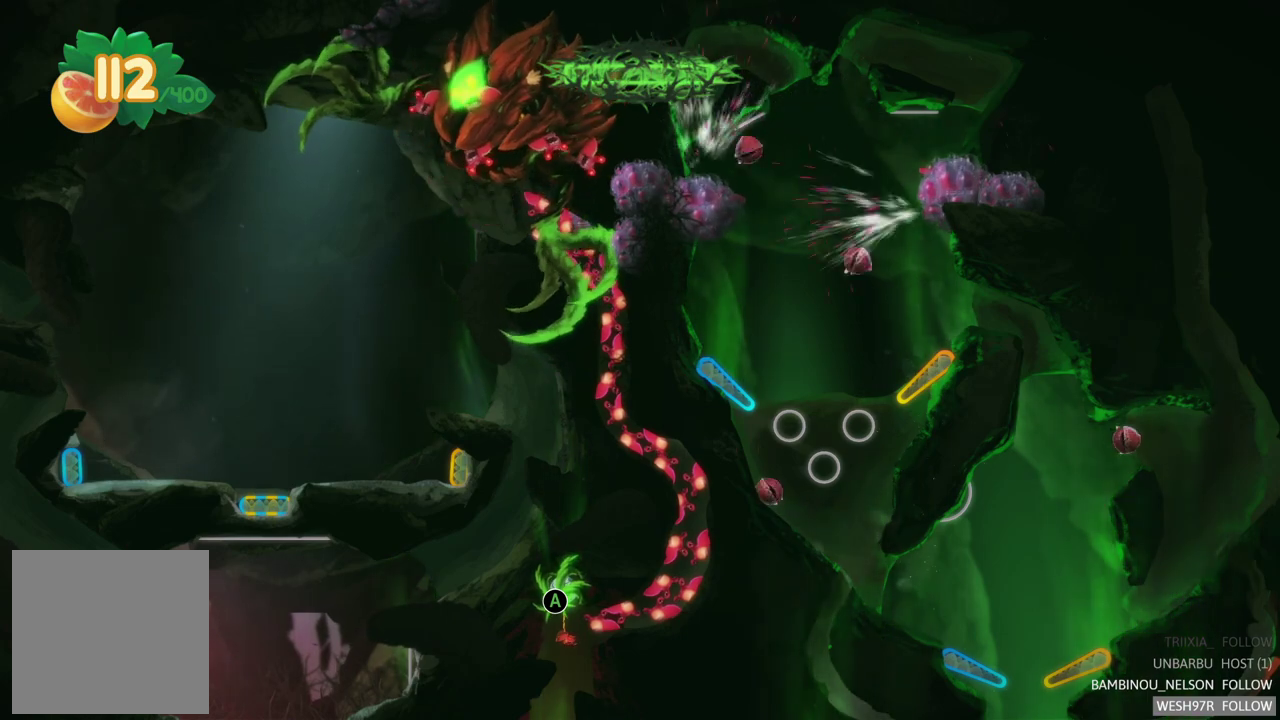
{"buttons": [], "right_stick": "center", "events": []}
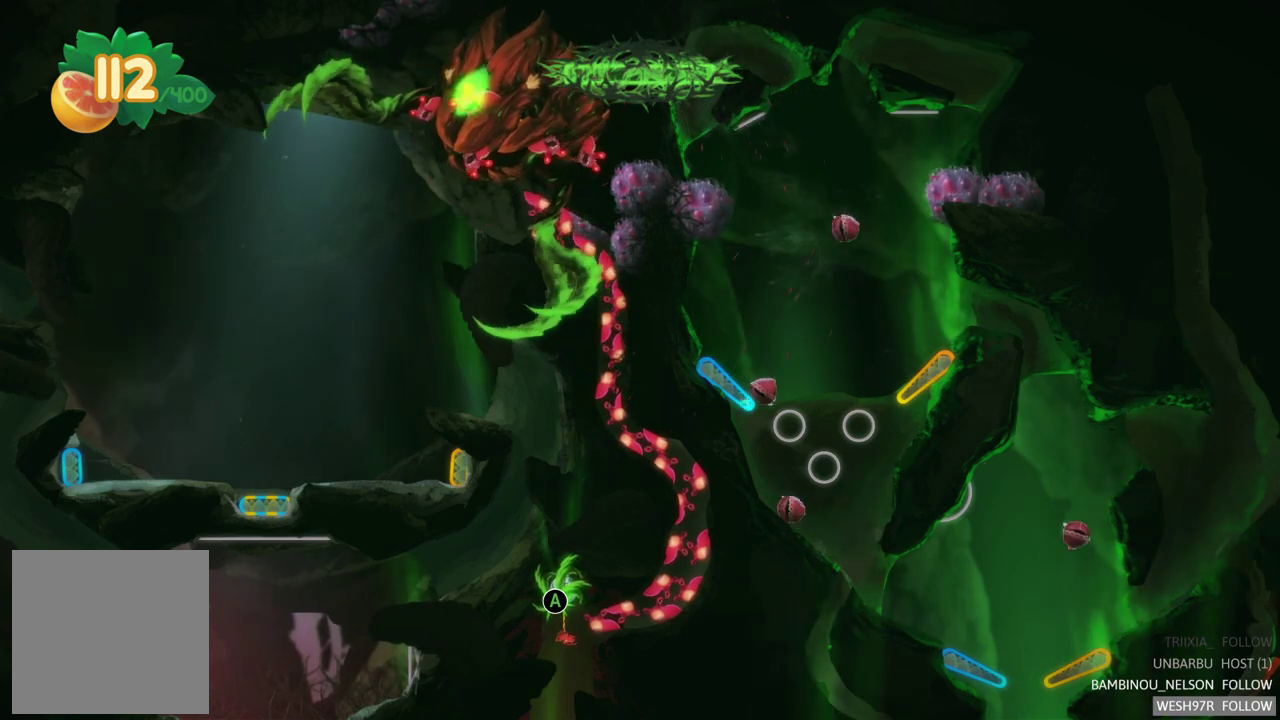
{"buttons": ["A"], "right_stick": "center", "events": [[267, "A", "down"]]}
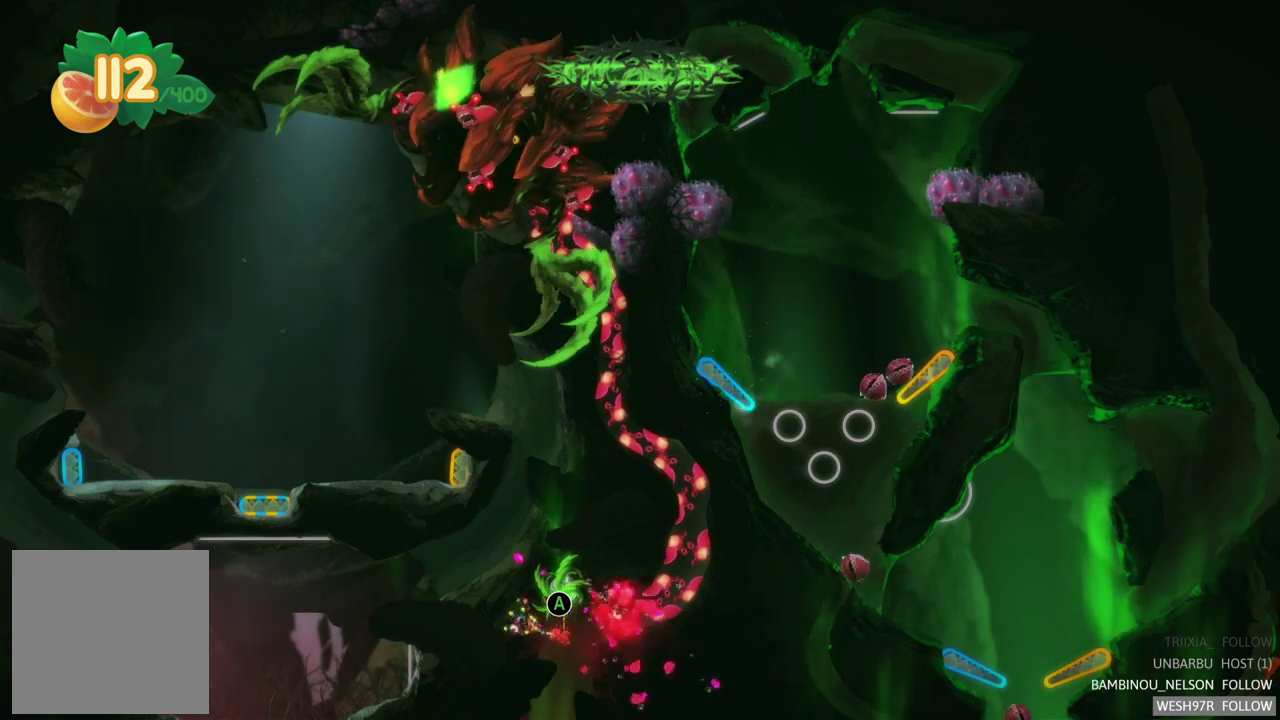
{"buttons": [], "right_stick": "center", "events": [[50, "A", "up"]]}